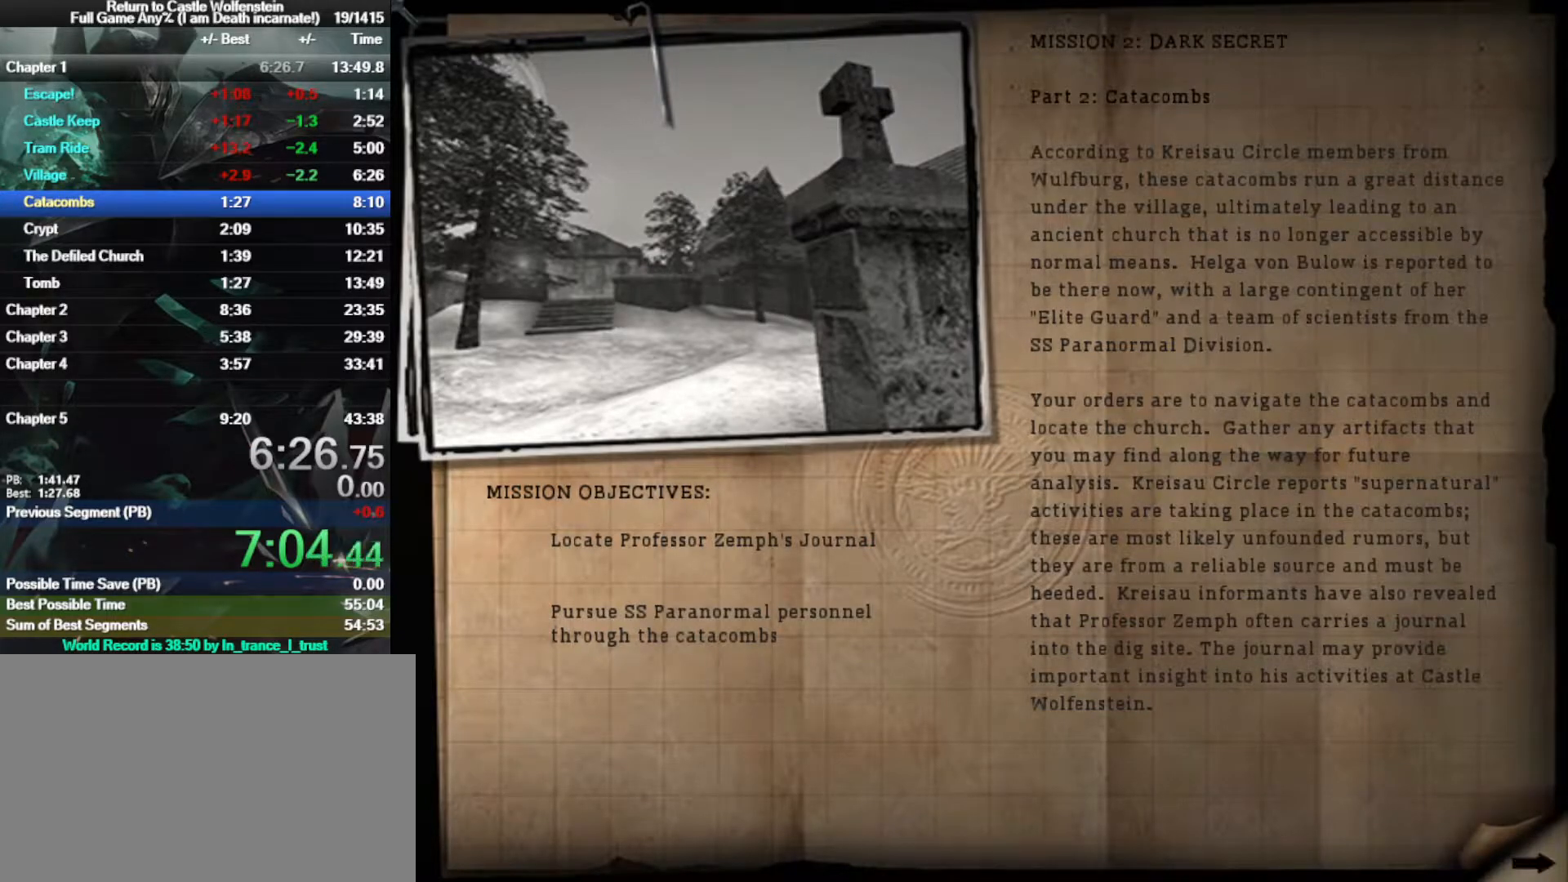
Gameplay with keyboard and mouse; each line is a JSON object with the keys and mouse buttons held at the frame after it. "events" lists presses ("down") and releases ("up") of "1", "2", "3", "4", "5", "a", "alt", "b", "c", "ctrl", "d", "e", "f", "g", "q", "r", "s", "shift", "space", "t", "tab", "tilde", "v", "w", "x", "z", "mouse_left", "mouse_wheel", "mouse_right", "mouse_mb4" and "mouse_mb5" between this image and that frame as [ms after this image, input, new state], when the widget could be followed in between. "mouse_left", "mouse_wheel", "mouse_right", "mouse_mb4", "mouse_mb5" = the "left", "wheel", "right", "mb4", "mb5" buttons of the "mouse" list. No other keys are recorded. "wheel" means that the mouse wheel is clicked or scrolled. Mouse movement is not recorded.
{"keys": [], "mouse": [], "events": [[100, "space", "down"], [183, "space", "up"]]}
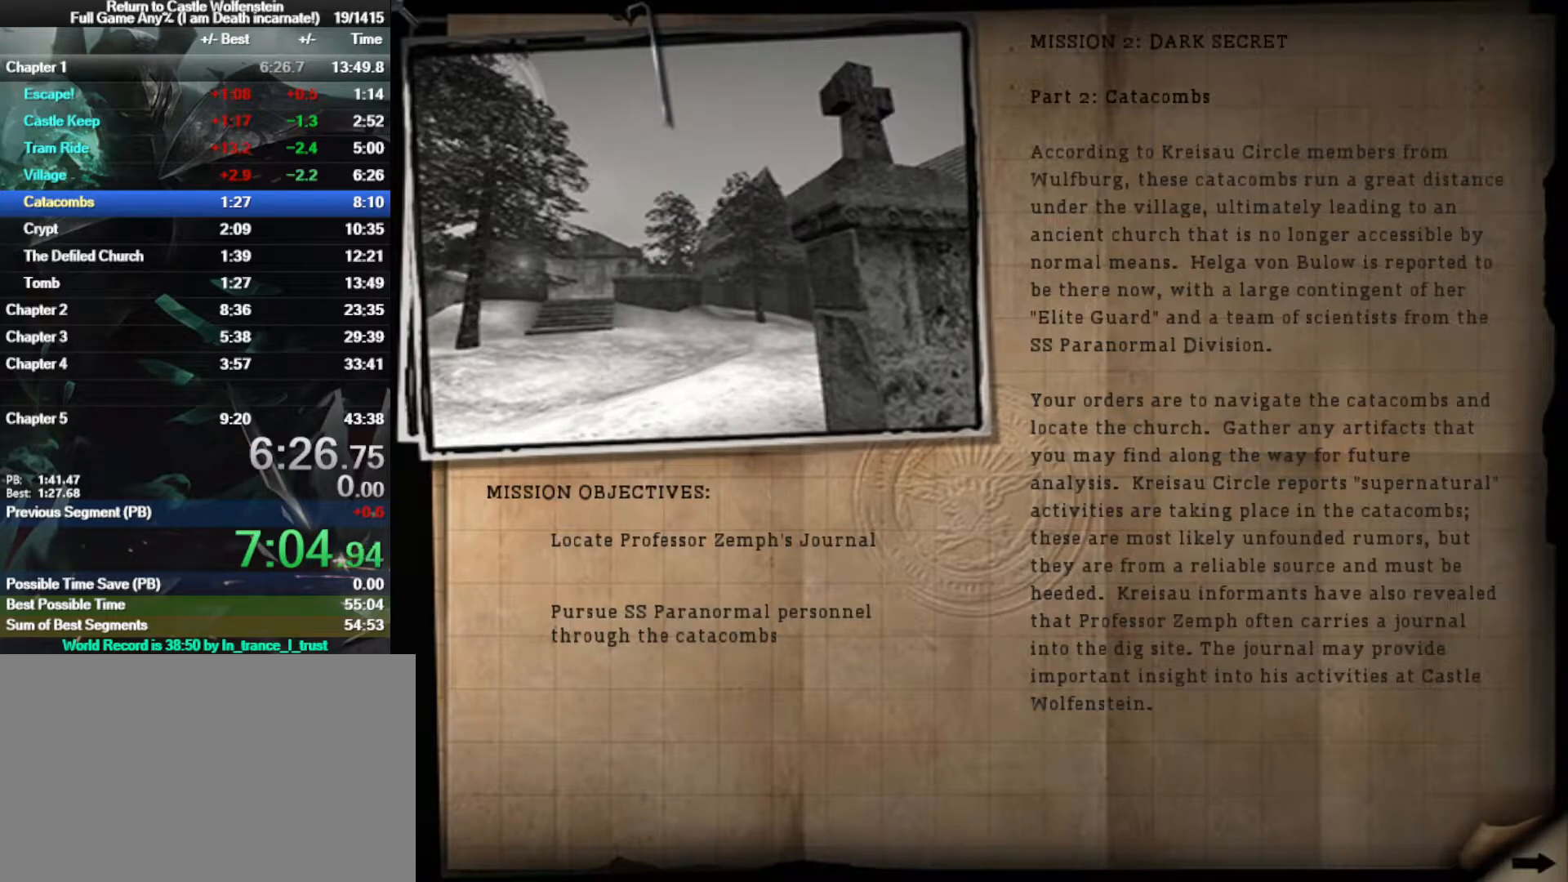
{"keys": [], "mouse": [], "events": []}
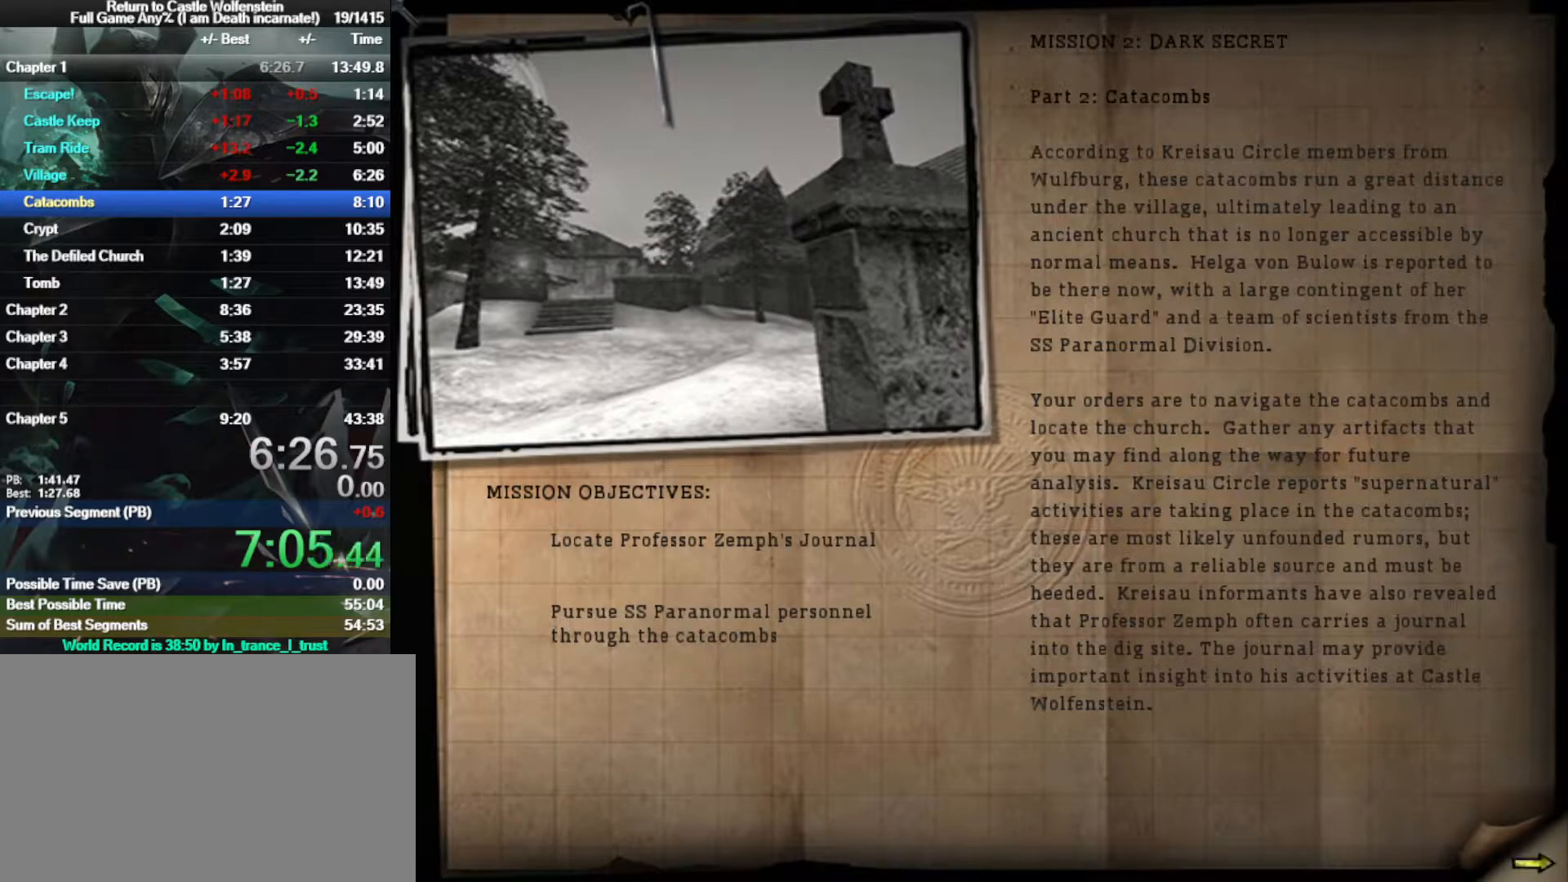
{"keys": [], "mouse": [], "events": []}
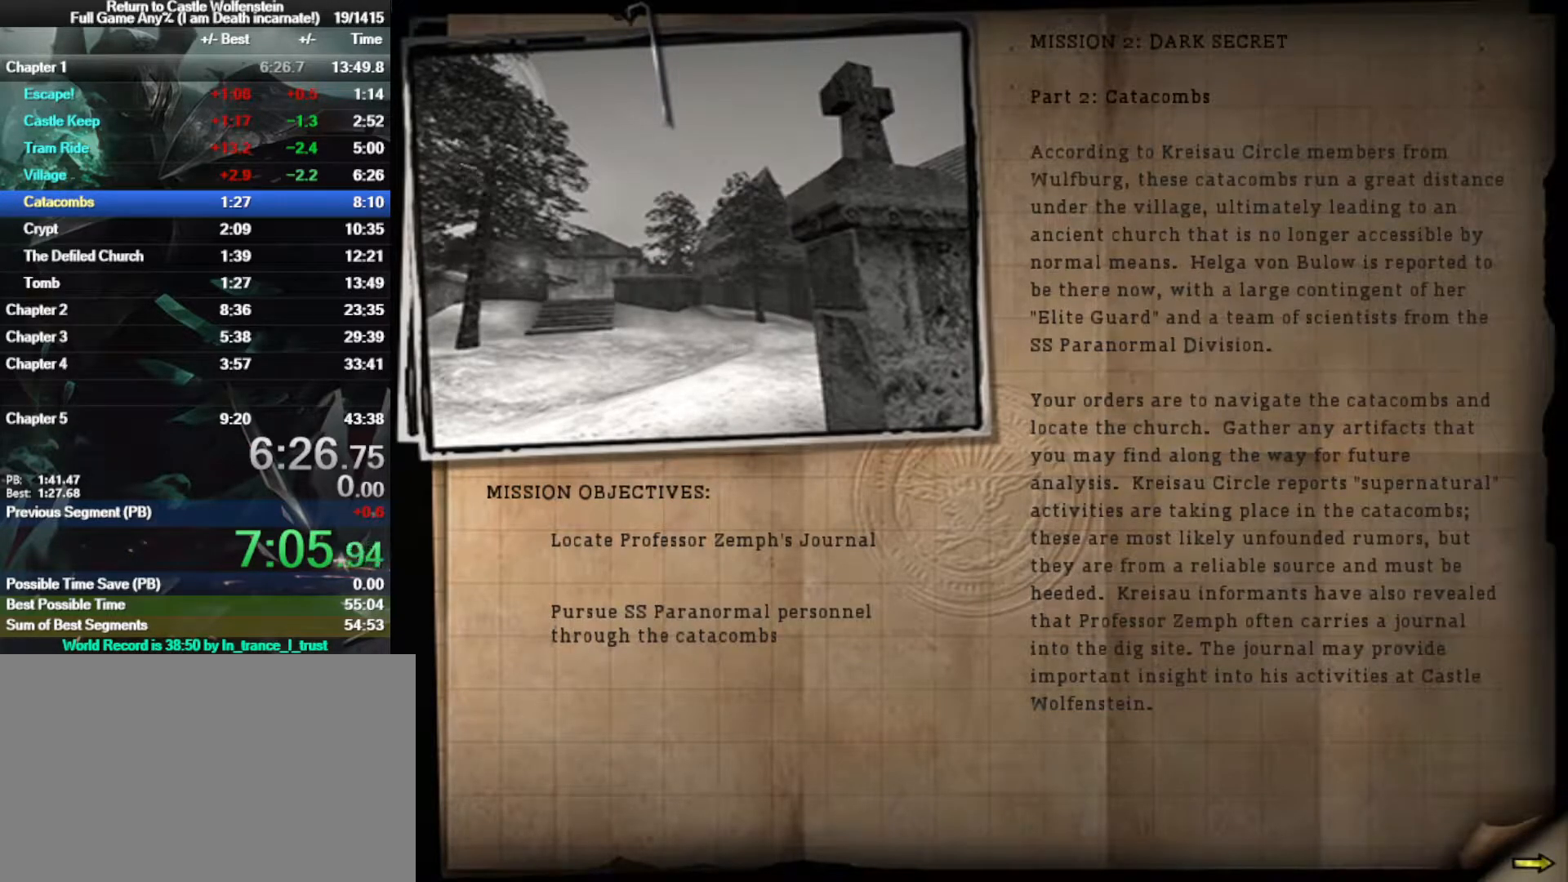
{"keys": [], "mouse": [], "events": [[83, "mouse_left", "down"], [133, "space", "down"], [183, "mouse_left", "up"], [233, "mouse_left", "down"], [233, "space", "up"], [283, "space", "down"], [333, "mouse_left", "up"], [383, "mouse_left", "down"], [433, "space", "up"], [467, "mouse_left", "up"]]}
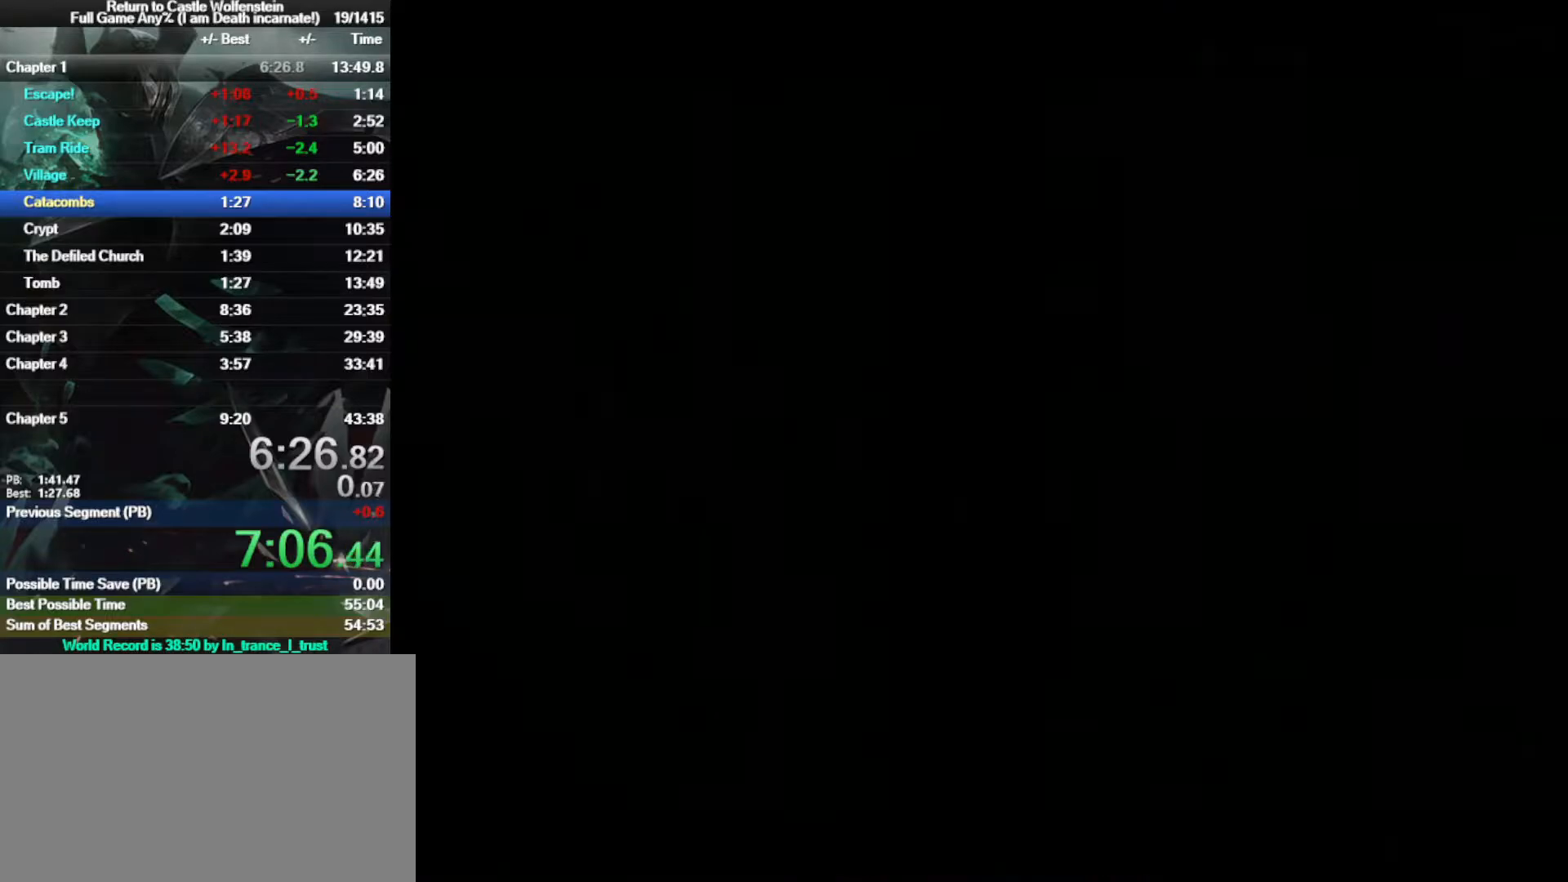
{"keys": ["w"], "mouse": [], "events": [[17, "space", "down"], [67, "w", "down"], [150, "space", "up"]]}
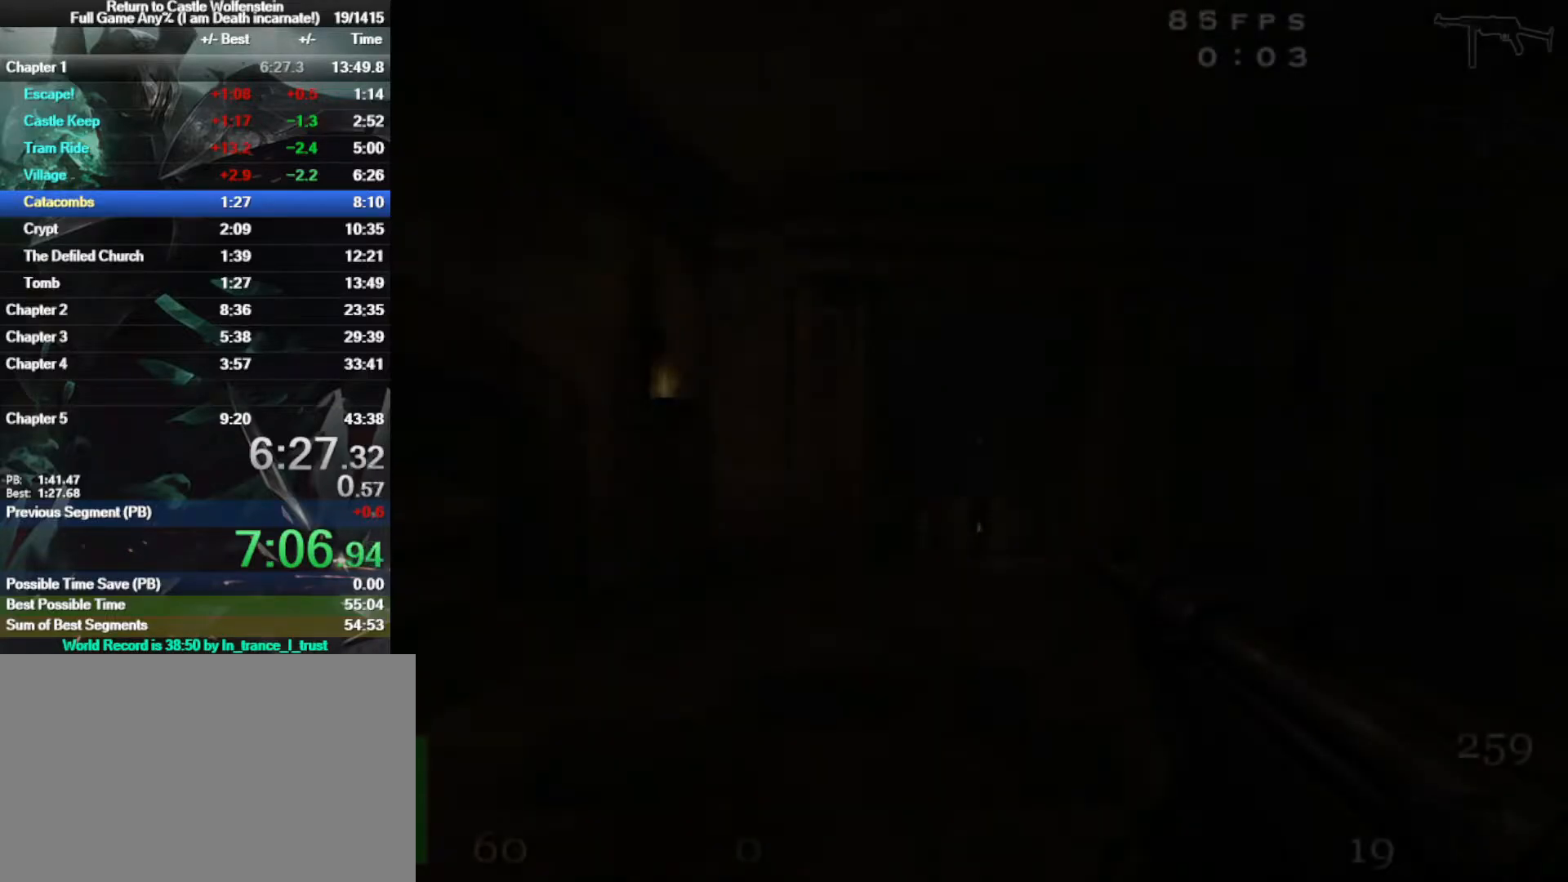
{"keys": ["w"], "mouse": [], "events": []}
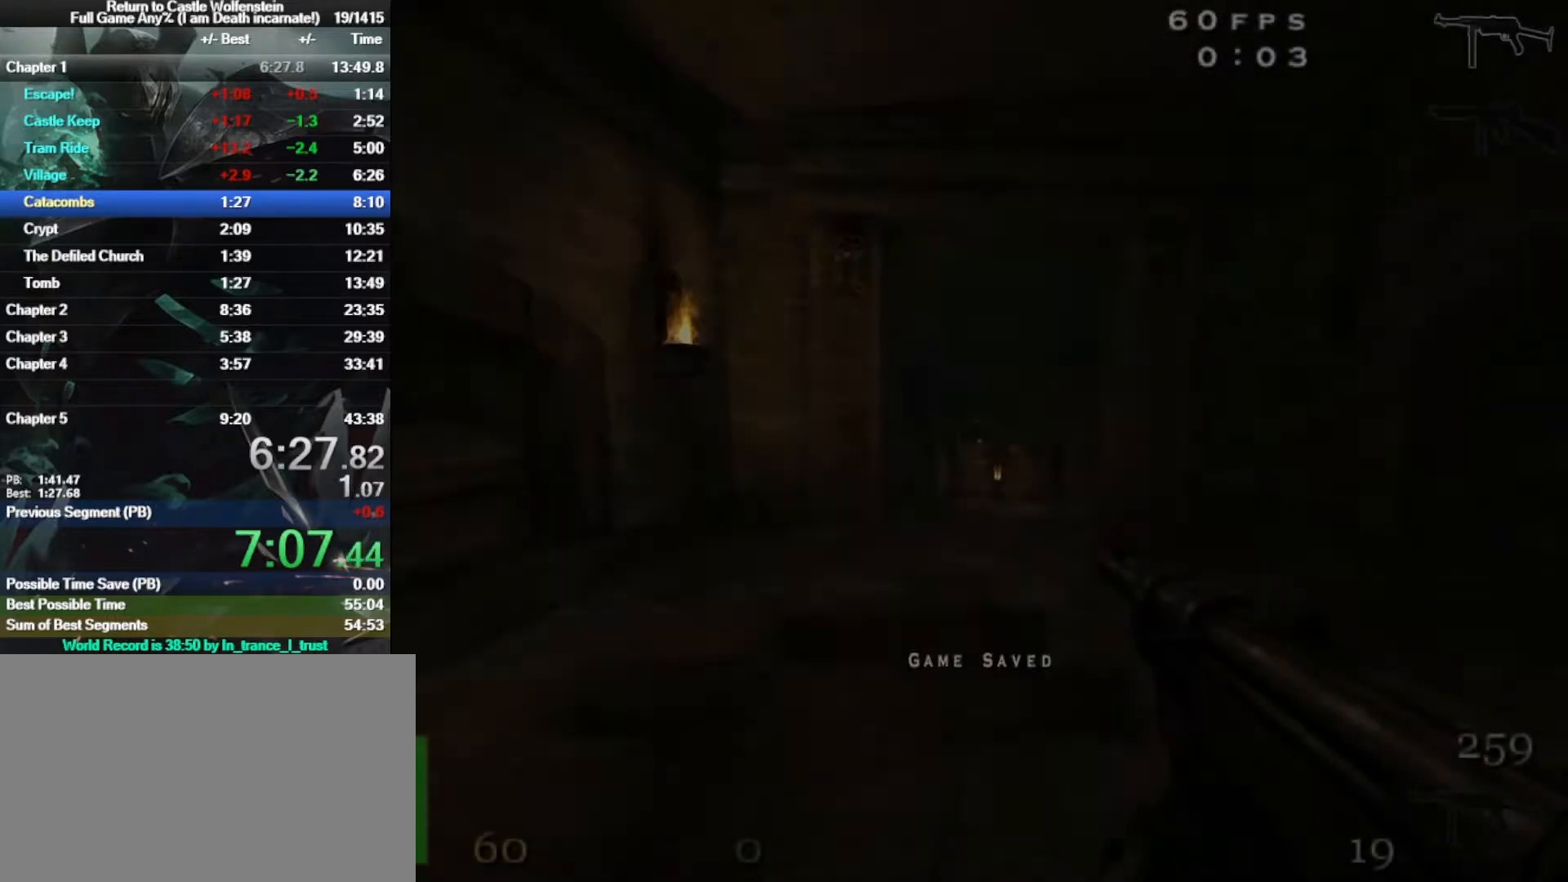
{"keys": ["shift", "w"], "mouse": [], "events": [[317, "r", "down"], [317, "shift", "down"], [467, "r", "up"]]}
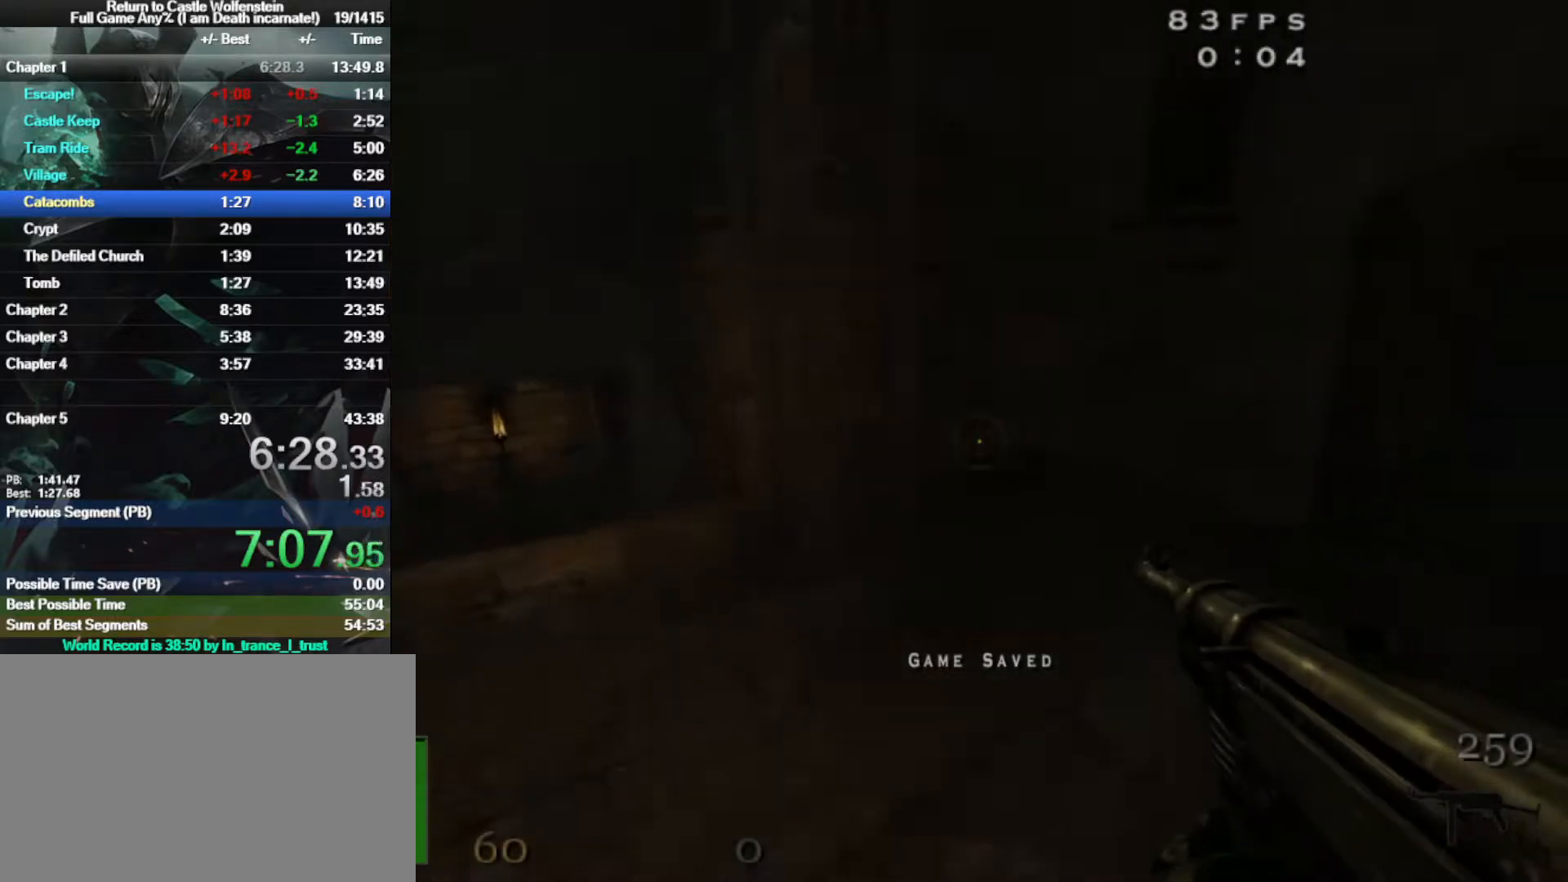
{"keys": ["shift", "w"], "mouse": ["right"], "events": [[17, "a", "down"], [50, "space", "down"], [200, "mouse_right", "down"], [200, "space", "up"], [433, "a", "up"]]}
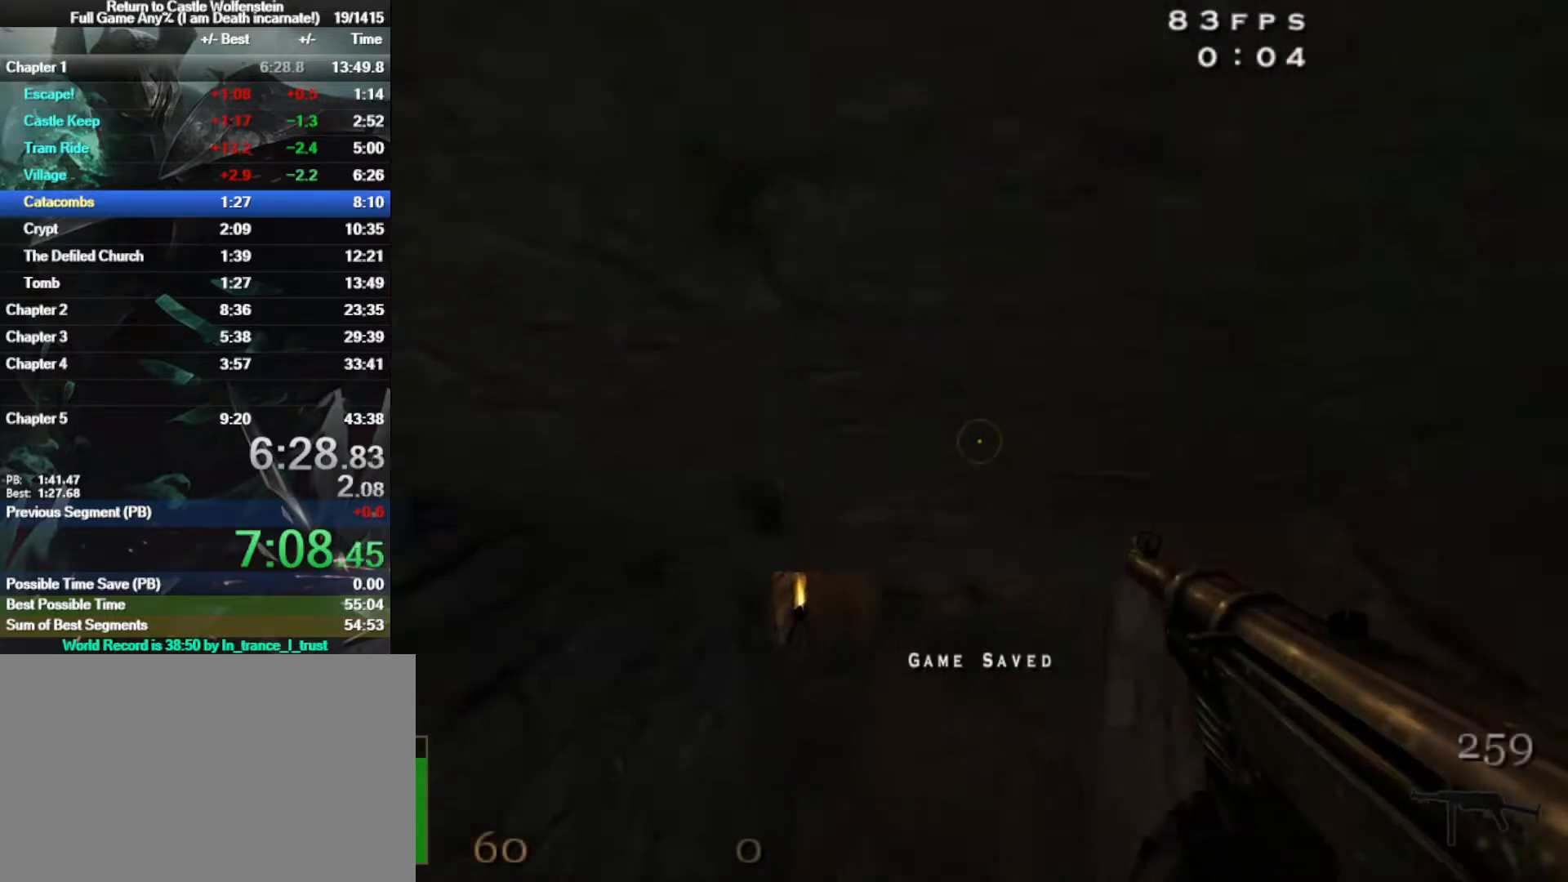
{"keys": ["d", "shift", "w"], "mouse": [], "events": [[450, "mouse_right", "up"], [500, "d", "down"]]}
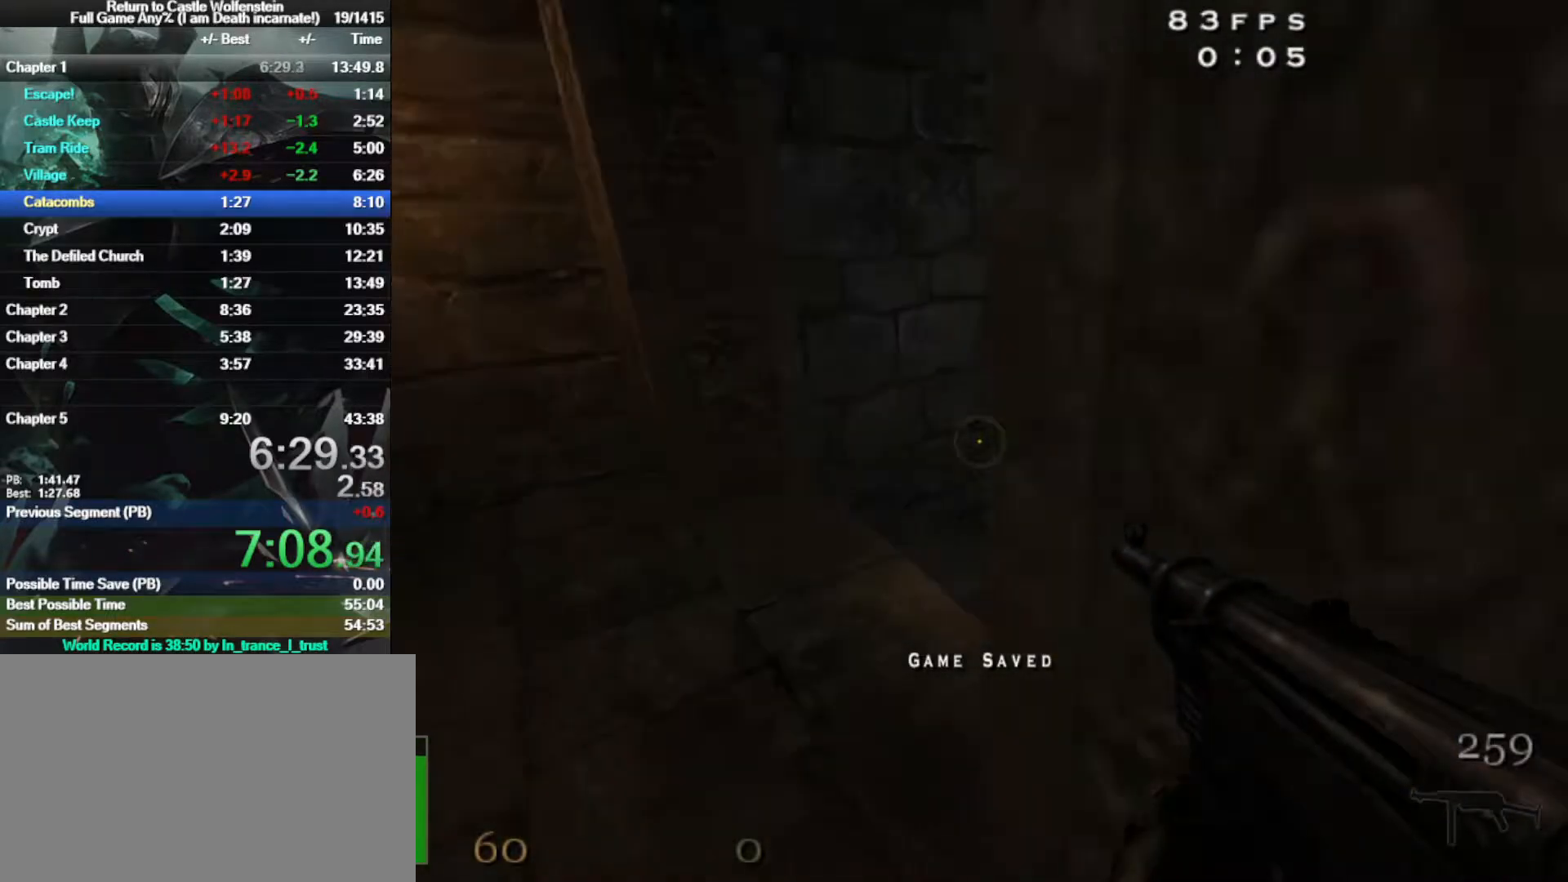
{"keys": ["d", "shift", "w"], "mouse": [], "events": [[150, "d", "up"], [417, "d", "down"]]}
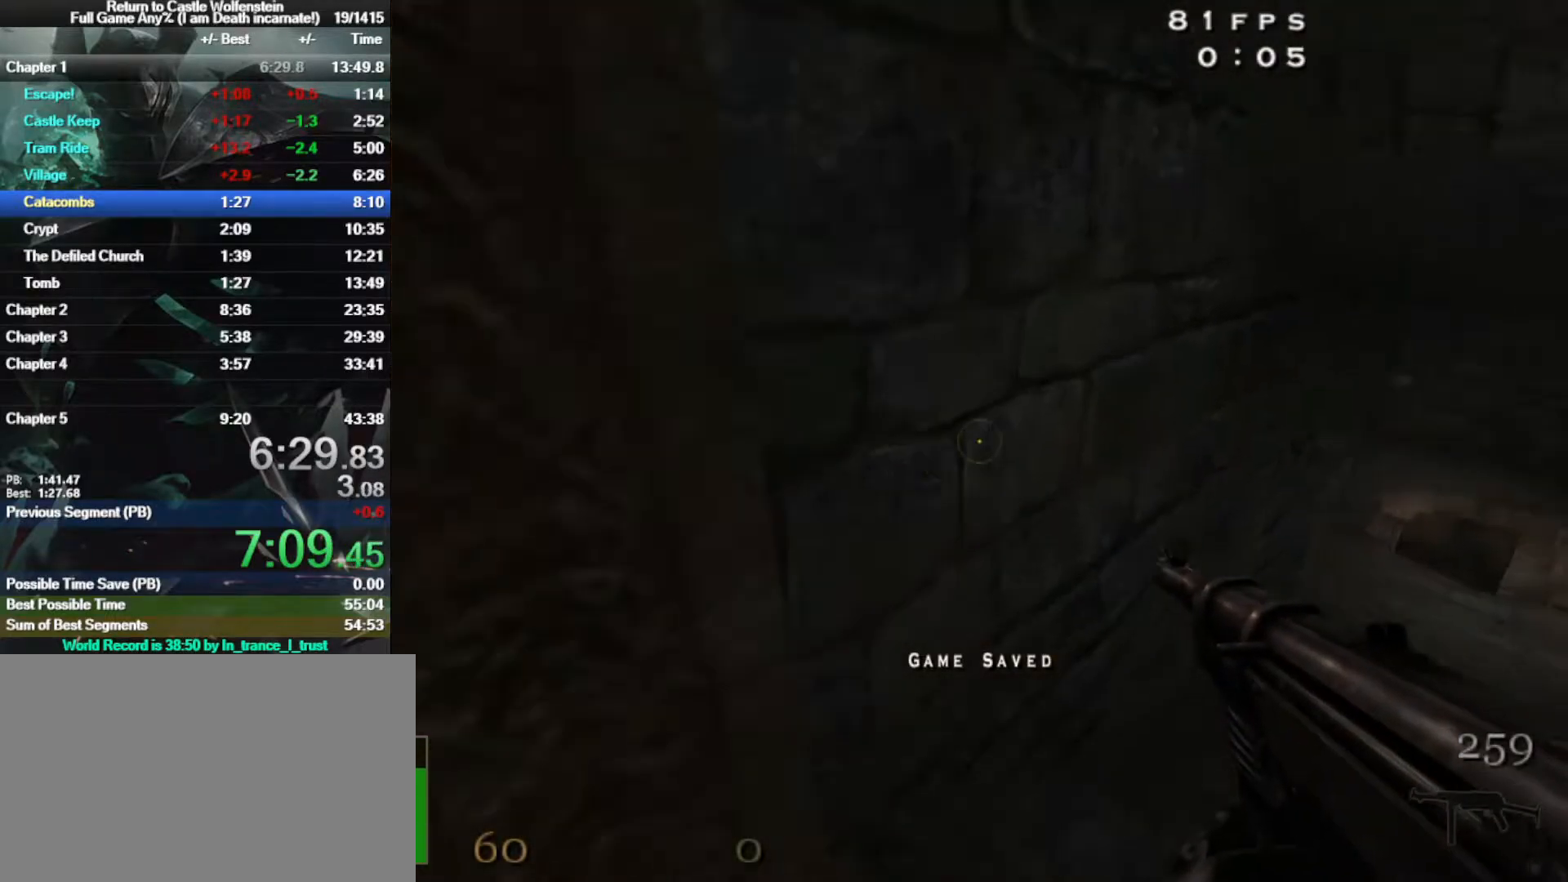
{"keys": ["d", "shift", "w"], "mouse": ["right"], "events": [[300, "mouse_right", "down"]]}
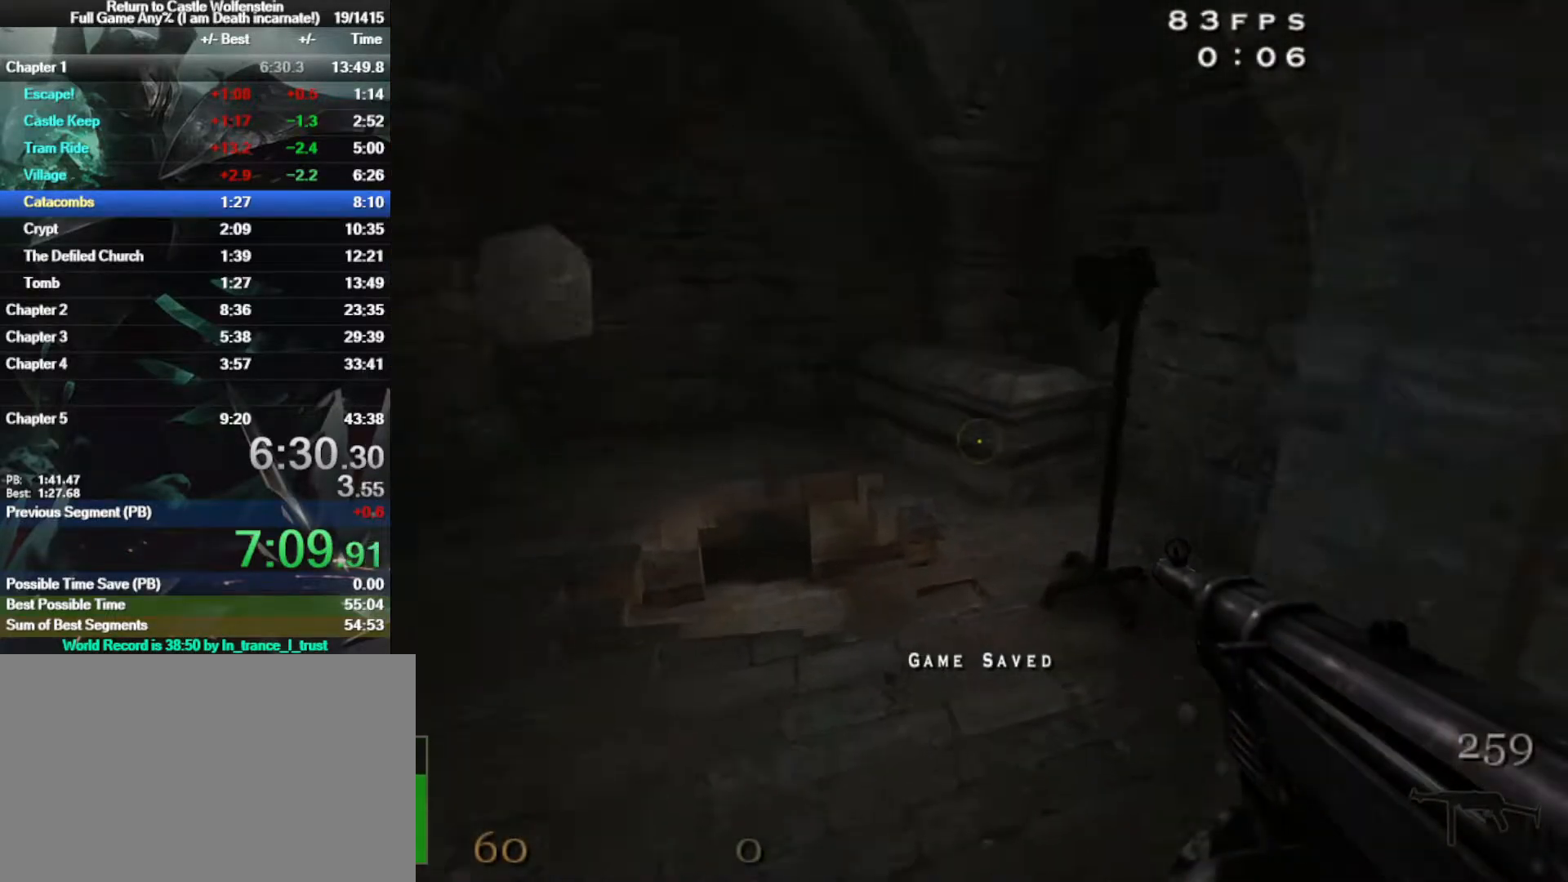
{"keys": ["w"], "mouse": ["left", "right"], "events": [[67, "d", "up"], [67, "mouse_right", "up"], [217, "d", "down"], [217, "shift", "up"], [317, "d", "up"], [450, "mouse_right", "down"], [500, "mouse_left", "down"]]}
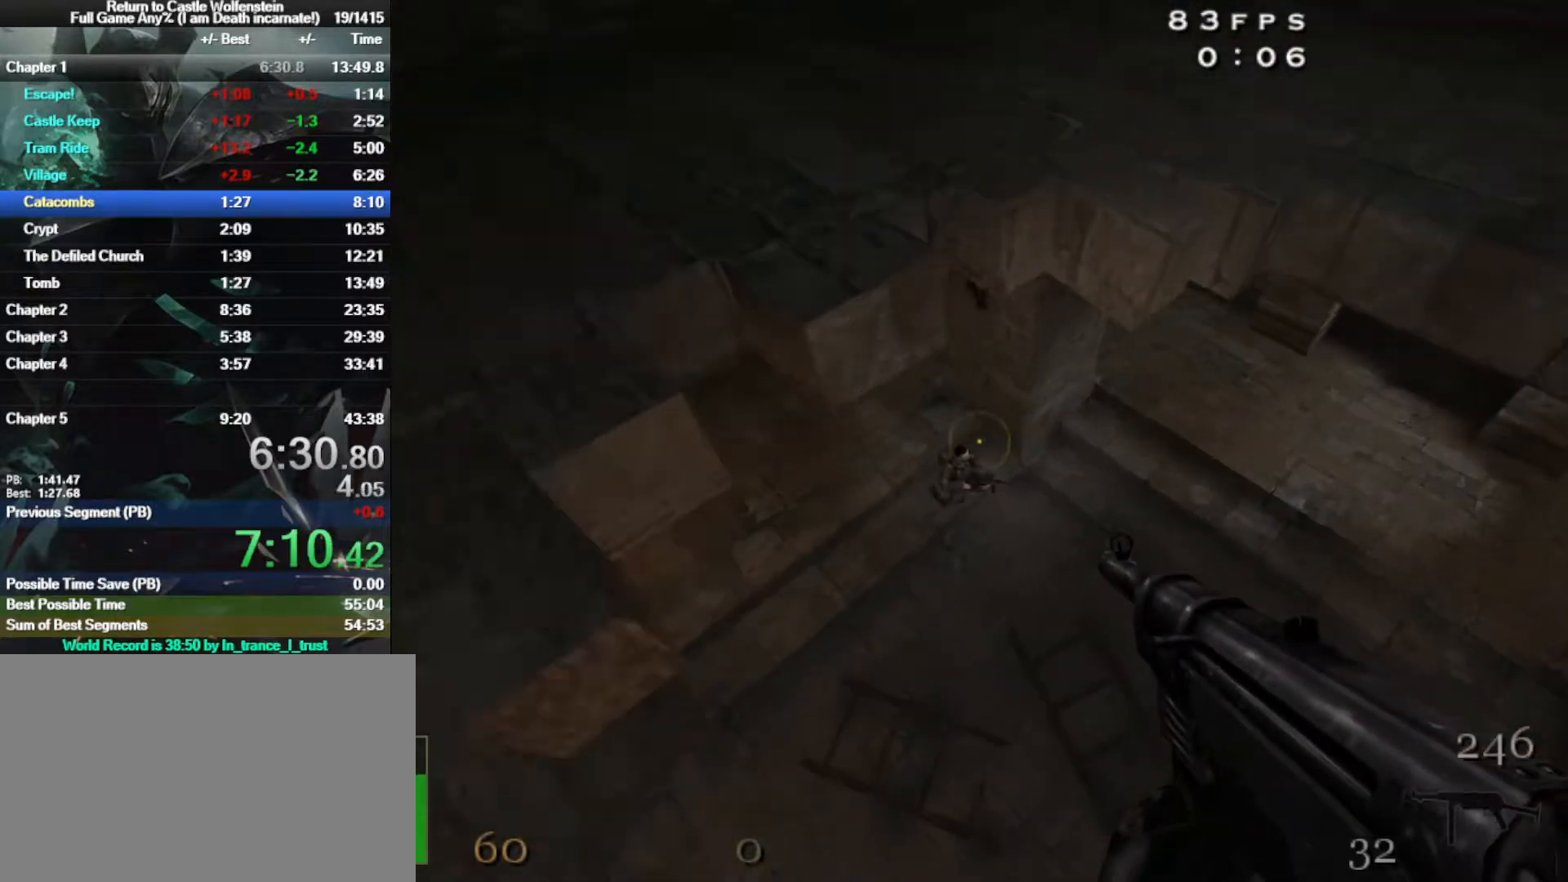
{"keys": ["w"], "mouse": ["left", "right"], "events": [[100, "d", "down"], [100, "w", "up"], [333, "w", "down"], [367, "d", "up"]]}
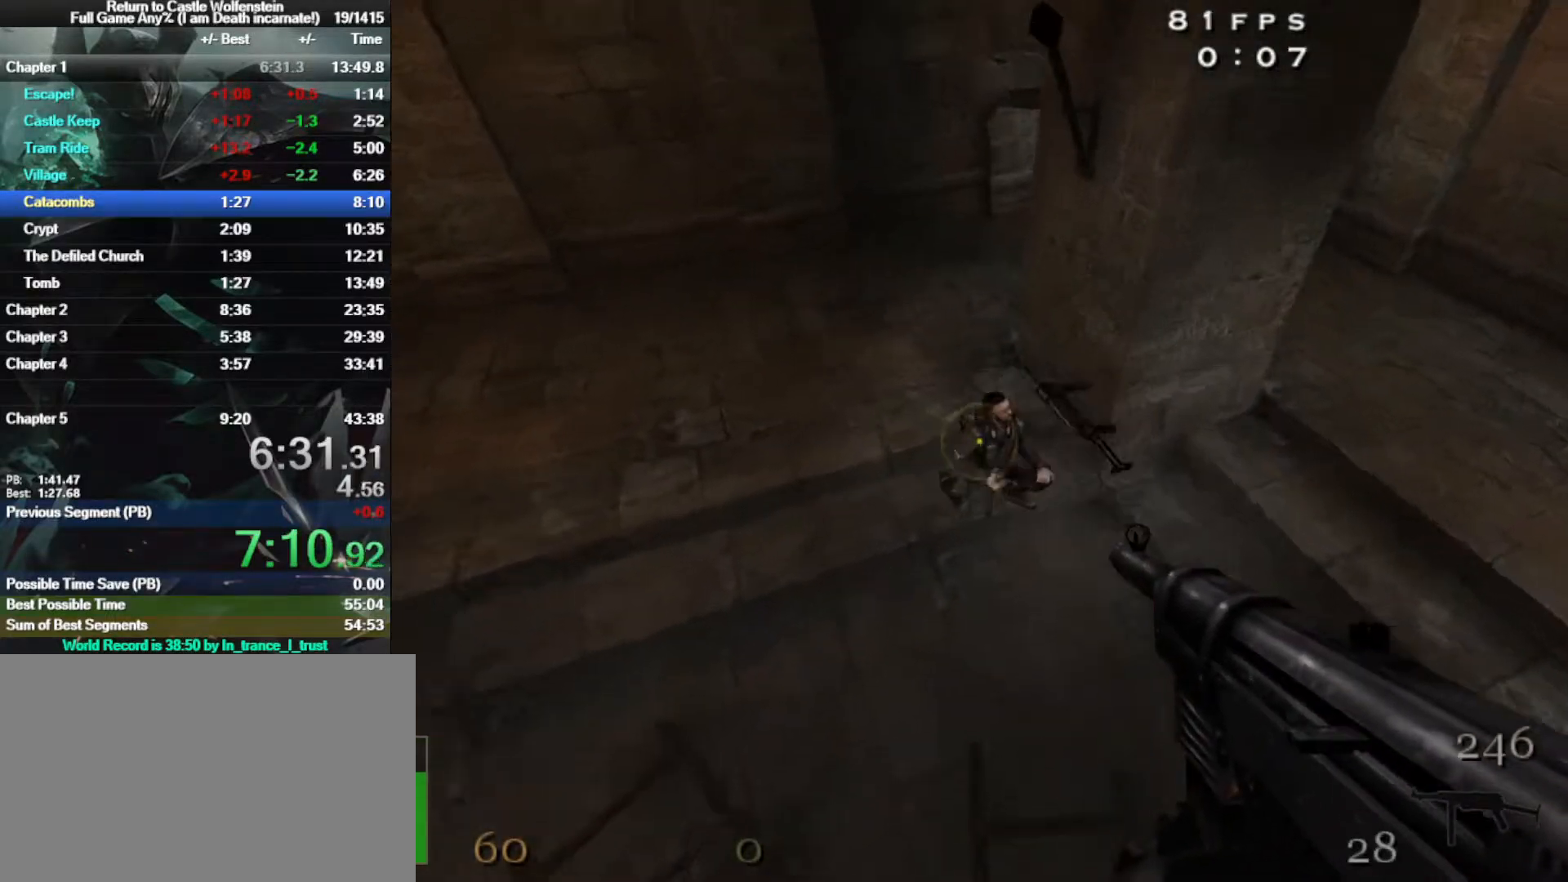
{"keys": ["w"], "mouse": [], "events": [[67, "mouse_right", "up"], [117, "d", "down"], [117, "mouse_left", "up"], [200, "d", "up"]]}
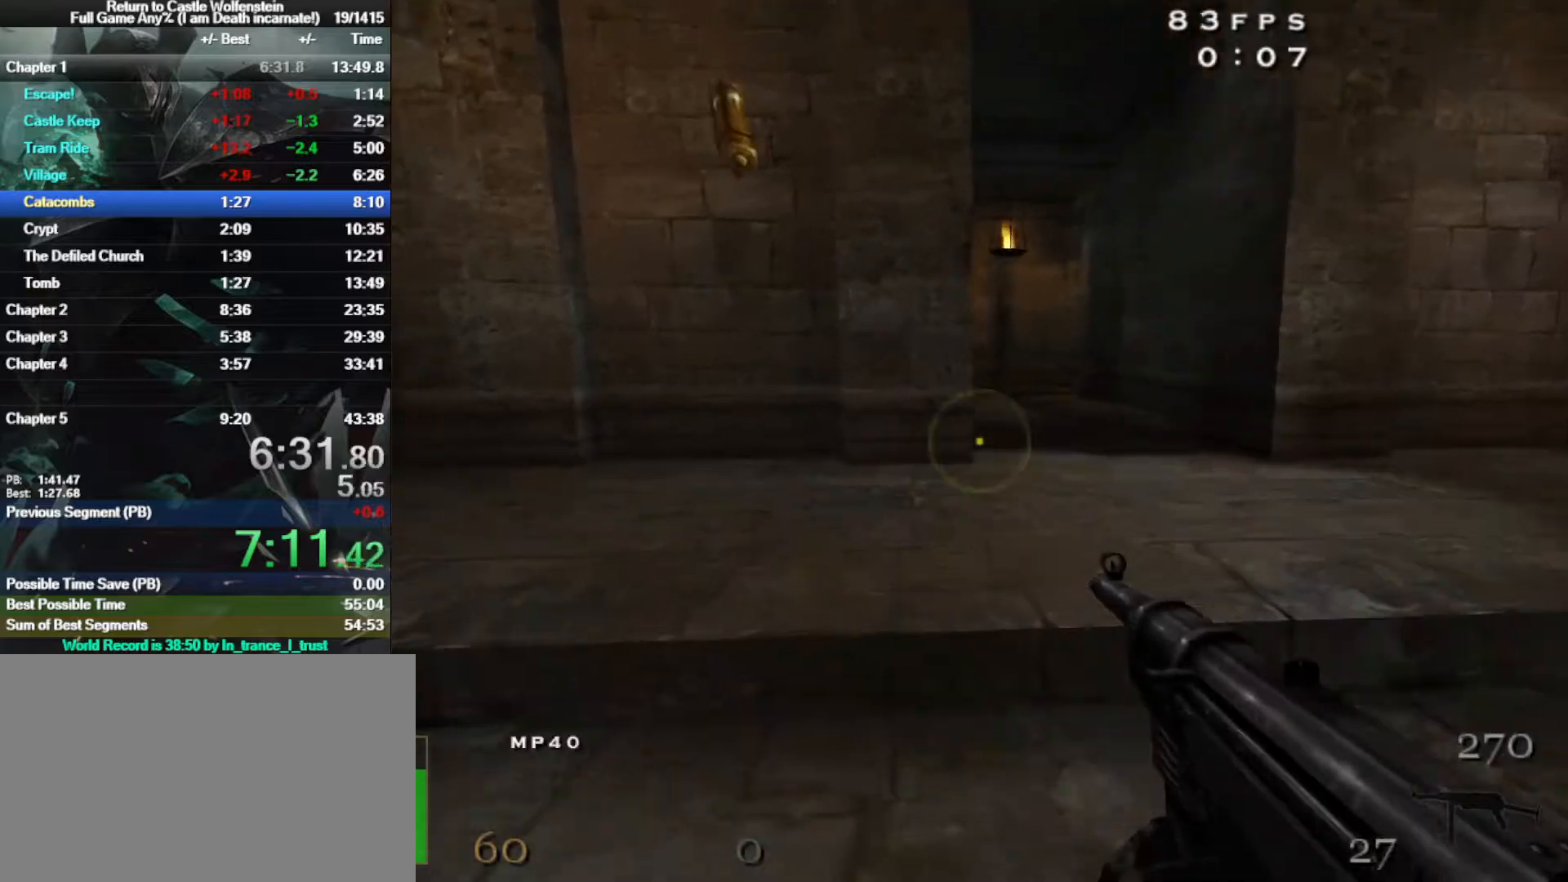
{"keys": ["a", "shift", "space", "w"], "mouse": [], "events": [[317, "a", "down"], [317, "shift", "down"], [400, "space", "down"]]}
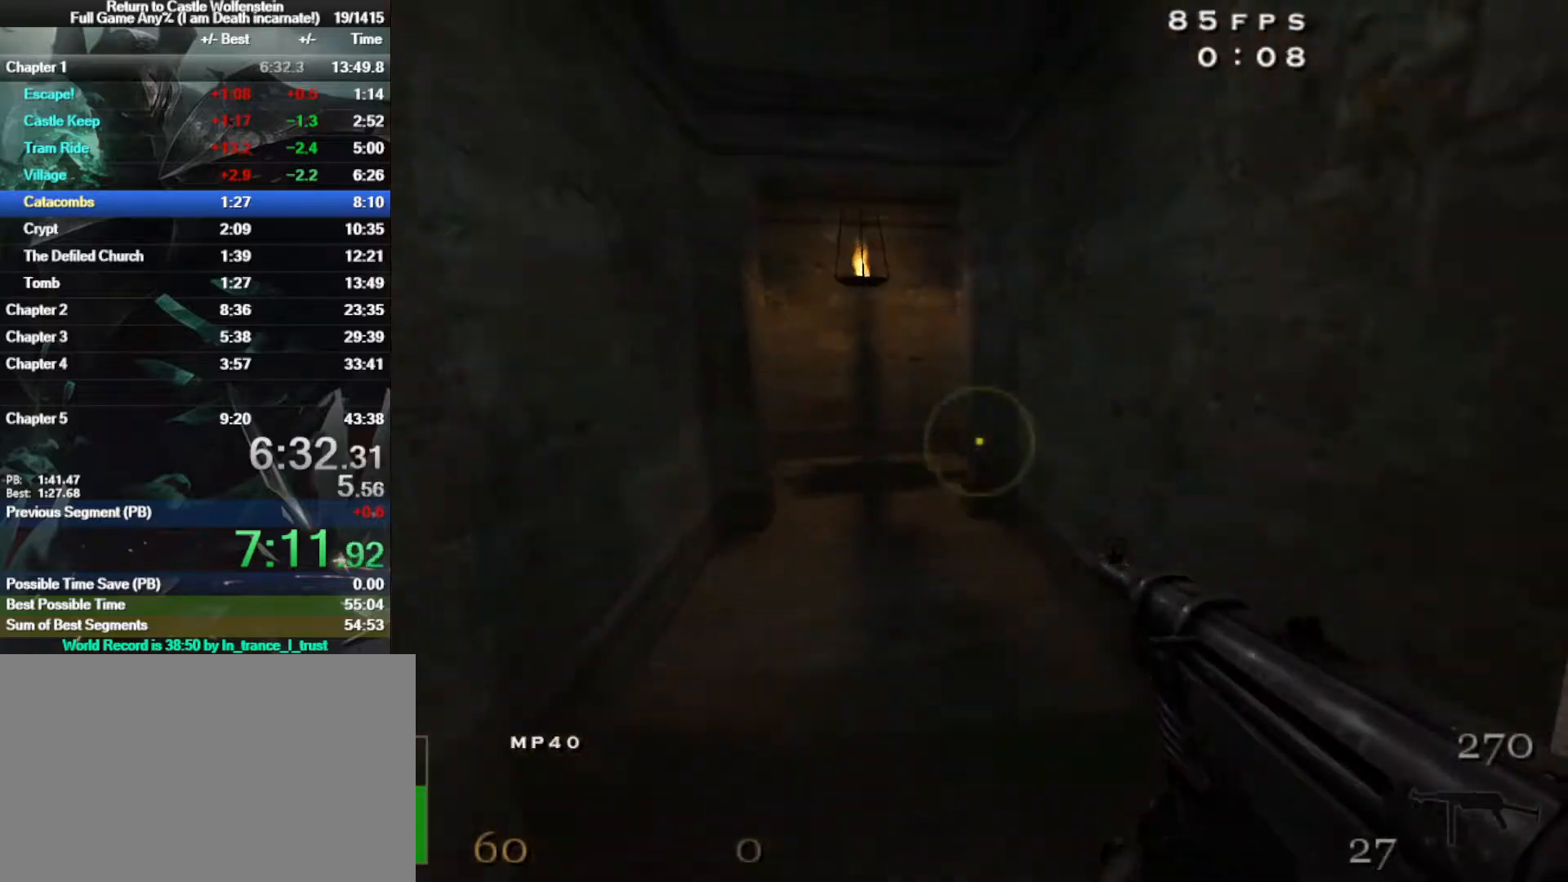
{"keys": ["a", "w"], "mouse": [], "events": [[50, "space", "up"], [417, "shift", "up"]]}
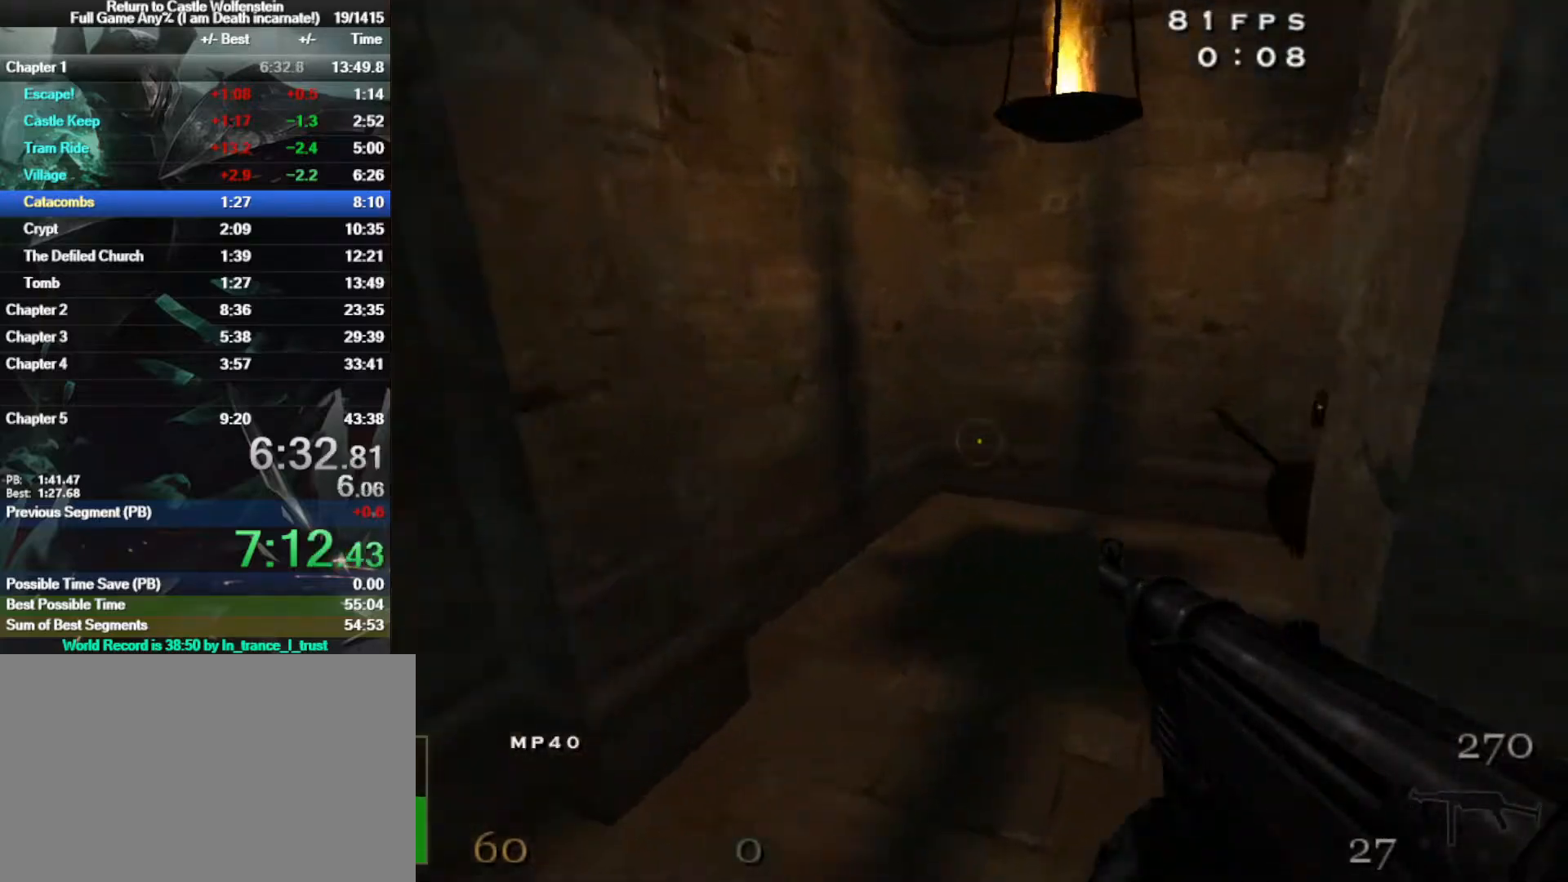
{"keys": ["a", "shift", "w"], "mouse": [], "events": [[250, "shift", "down"]]}
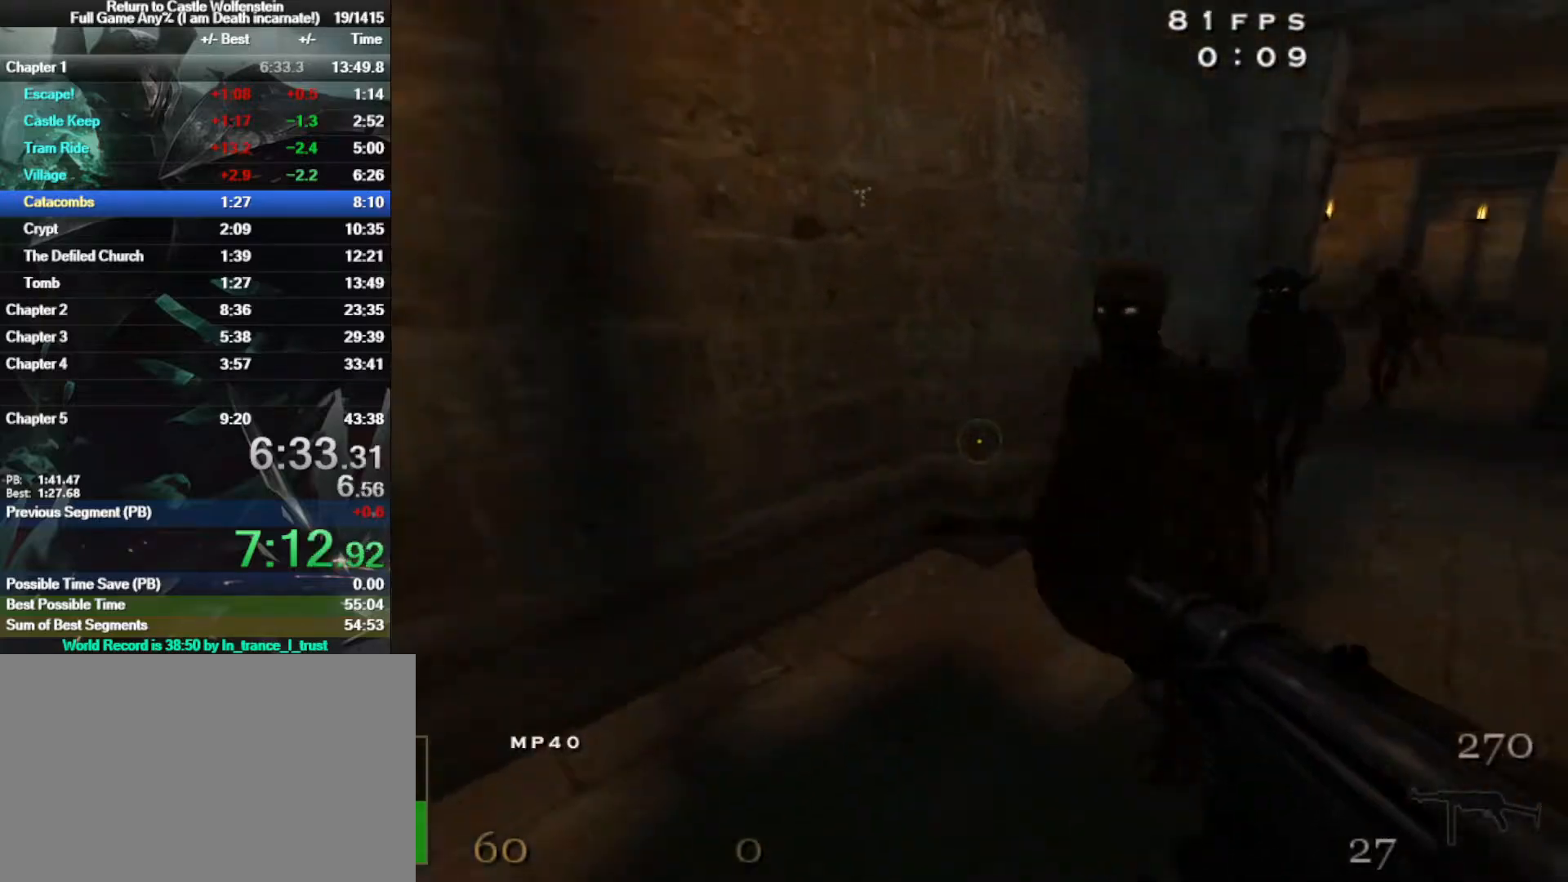
{"keys": ["d", "w"], "mouse": [], "events": [[33, "shift", "up"], [133, "a", "up"], [267, "d", "down"]]}
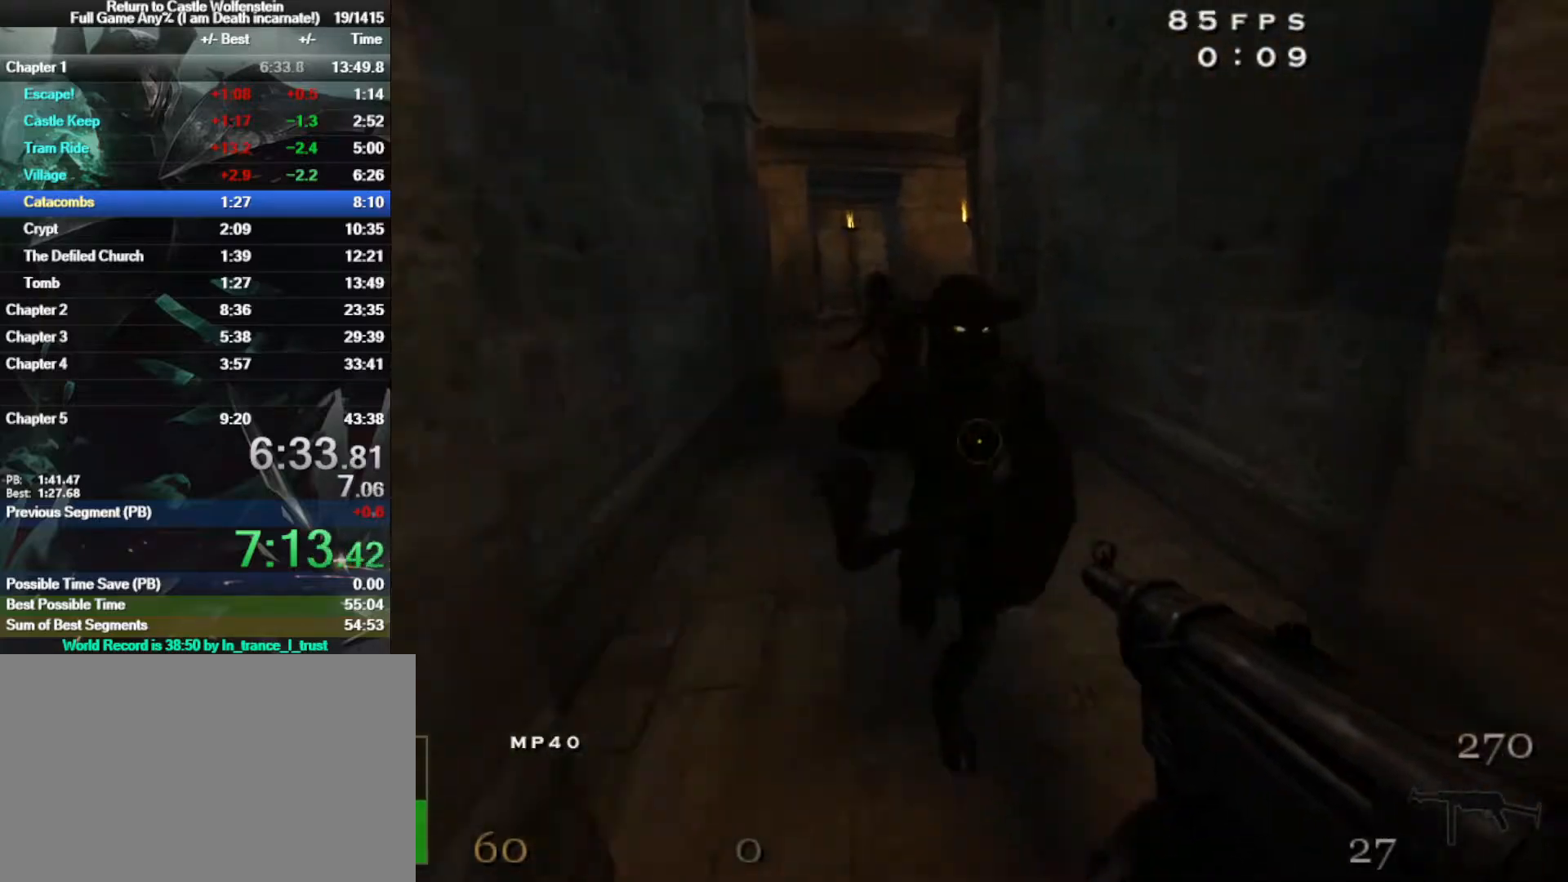
{"keys": ["d", "w"], "mouse": [], "events": []}
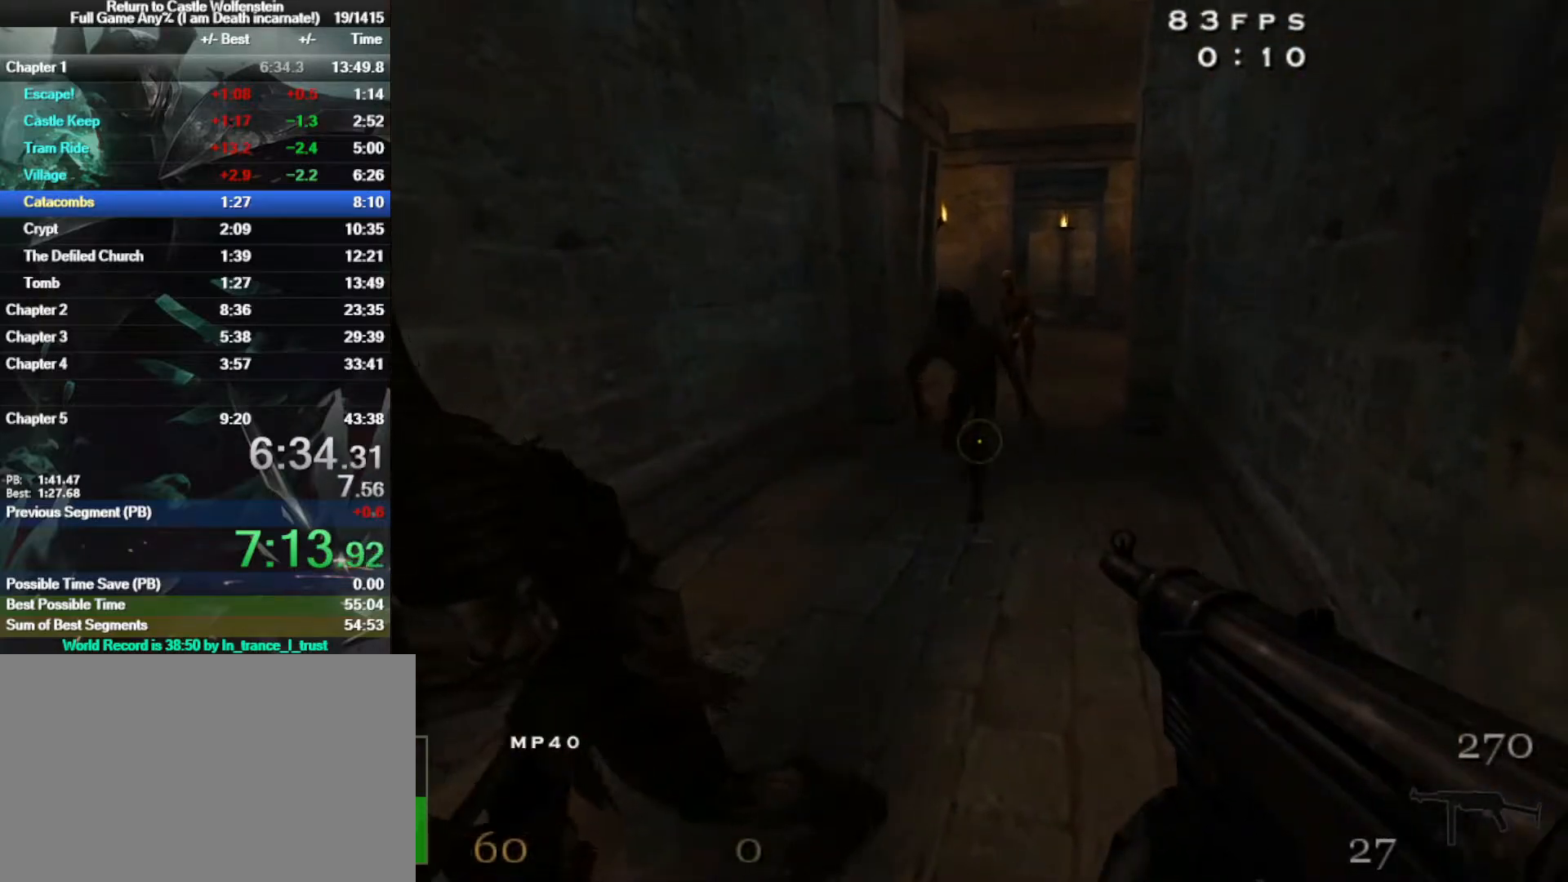
{"keys": ["d", "w"], "mouse": [], "events": [[17, "d", "up"], [150, "d", "down"], [250, "d", "up"], [383, "d", "down"]]}
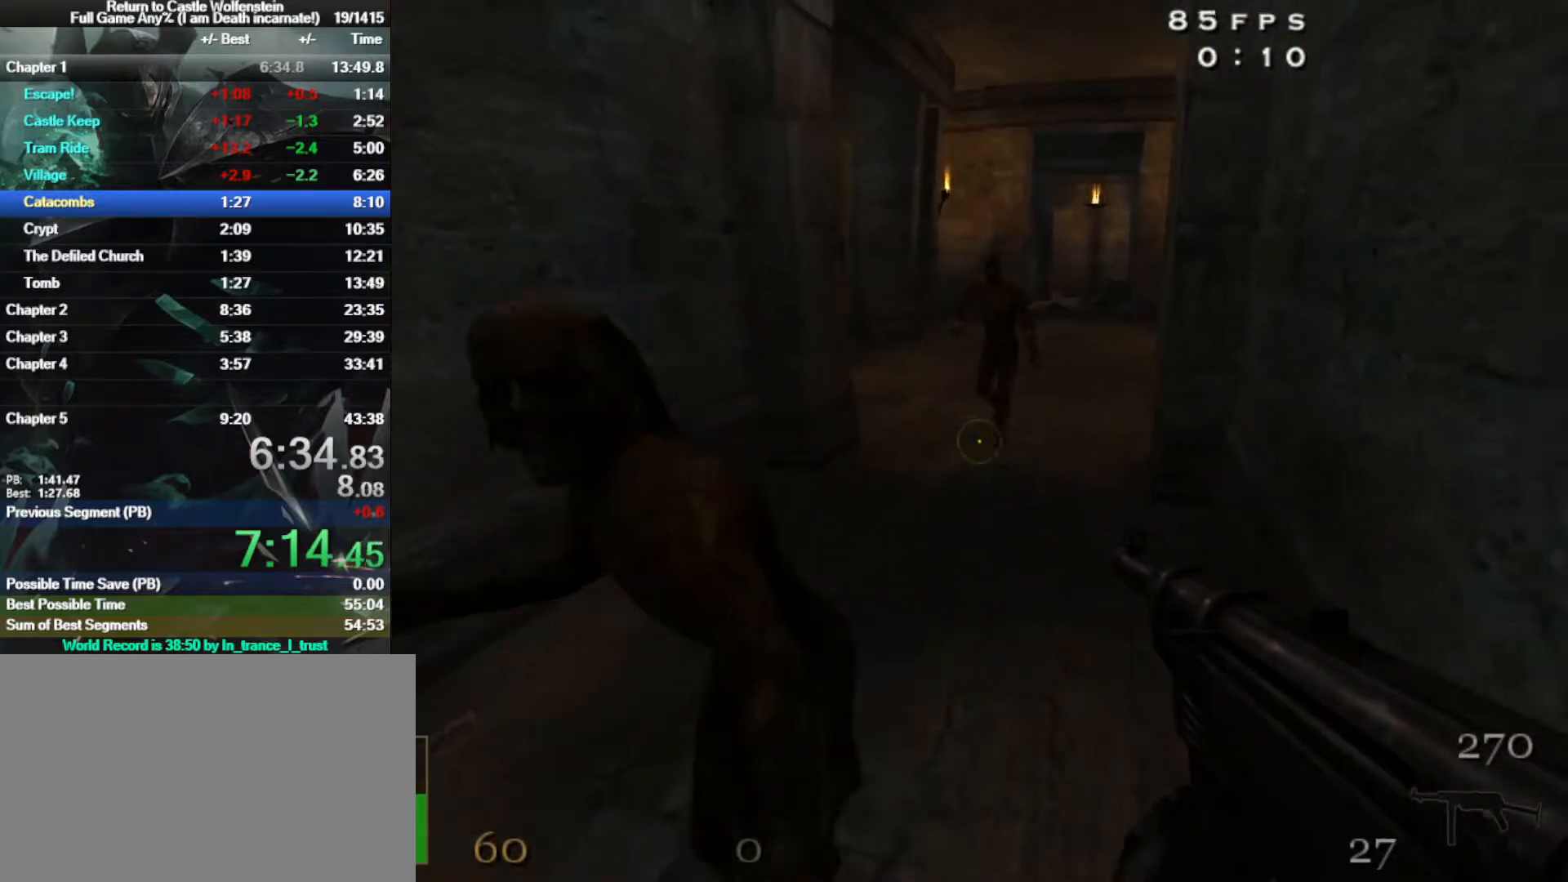
{"keys": ["shift", "w"], "mouse": ["left"], "events": [[267, "d", "up"], [400, "shift", "down"], [450, "mouse_left", "down"]]}
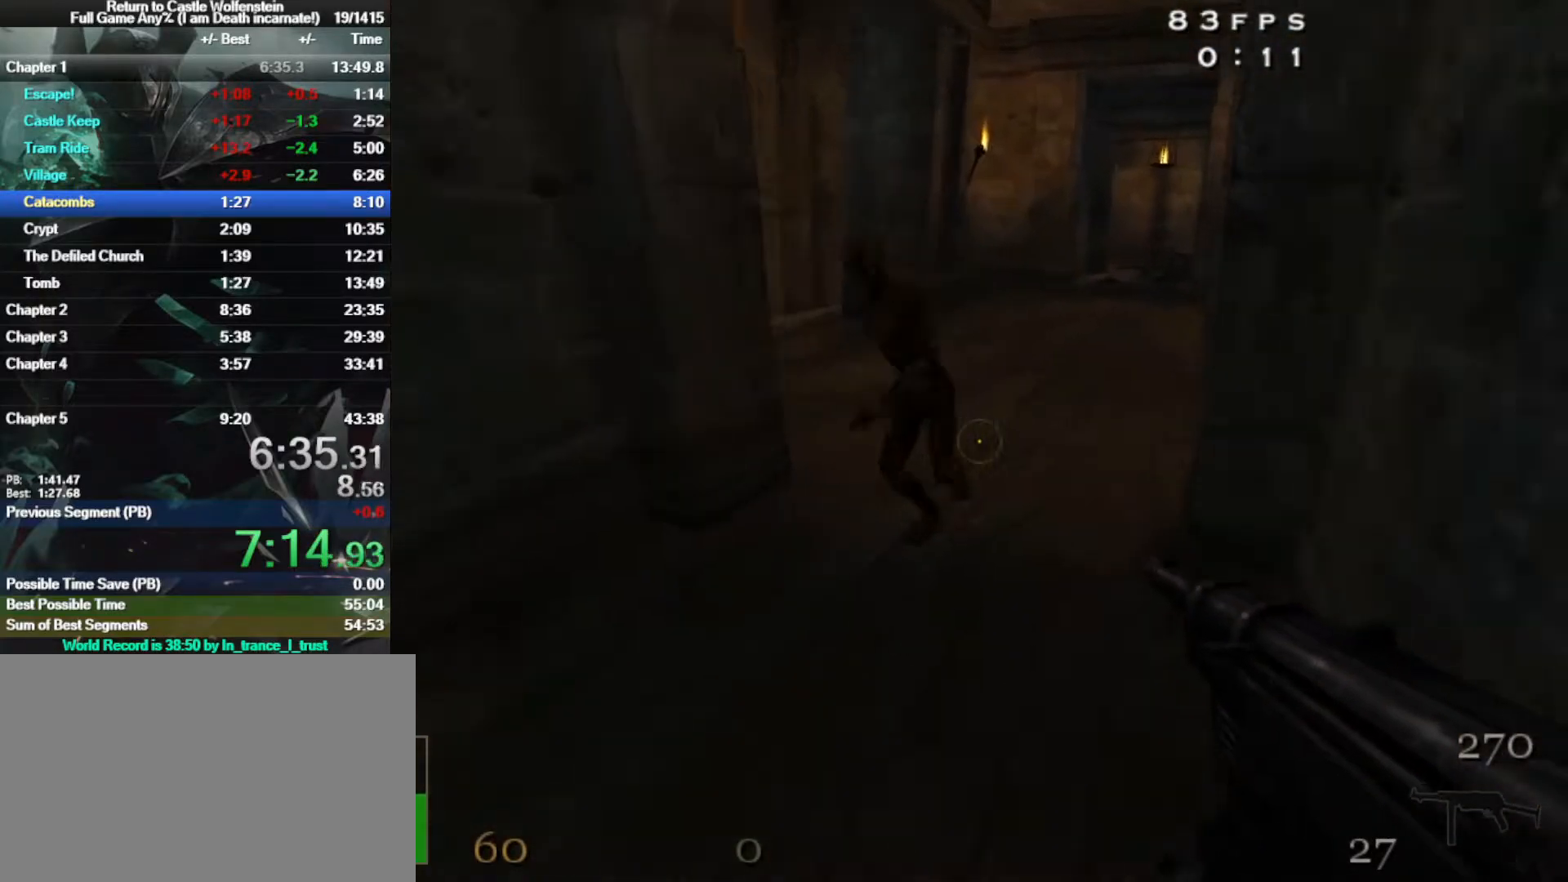
{"keys": ["x"], "mouse": ["left"], "events": [[50, "x", "down"], [83, "shift", "up"], [333, "w", "up"]]}
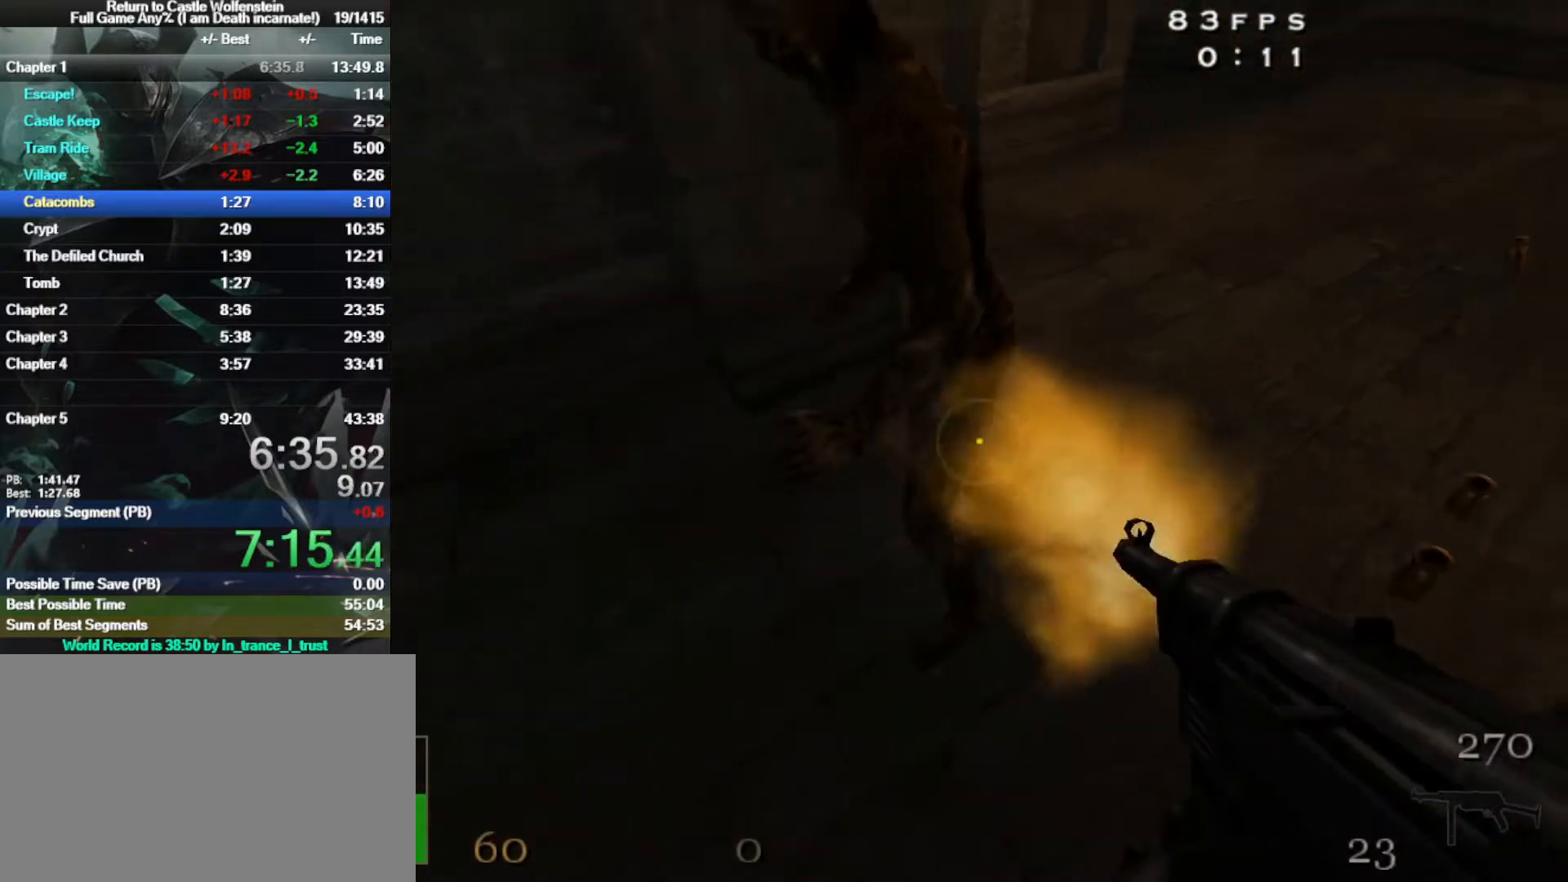
{"keys": ["w"], "mouse": [], "events": [[17, "w", "down"], [383, "r", "down"], [433, "mouse_left", "up"], [433, "x", "up"], [483, "r", "up"]]}
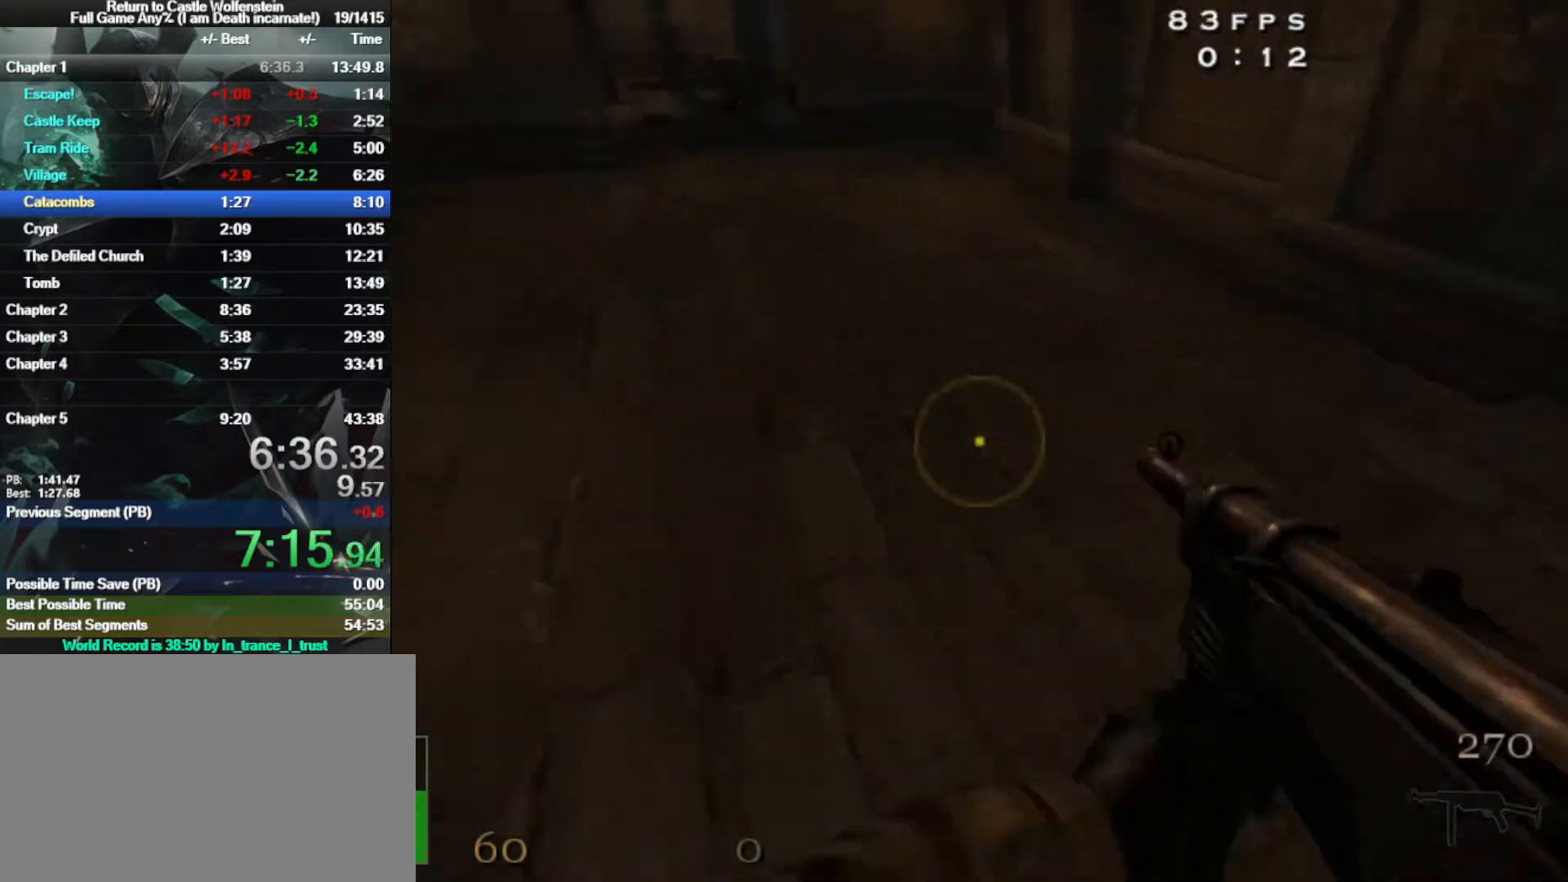
{"keys": ["a", "shift", "w"], "mouse": [], "events": [[167, "a", "down"], [167, "shift", "down"], [267, "space", "down"], [367, "space", "up"]]}